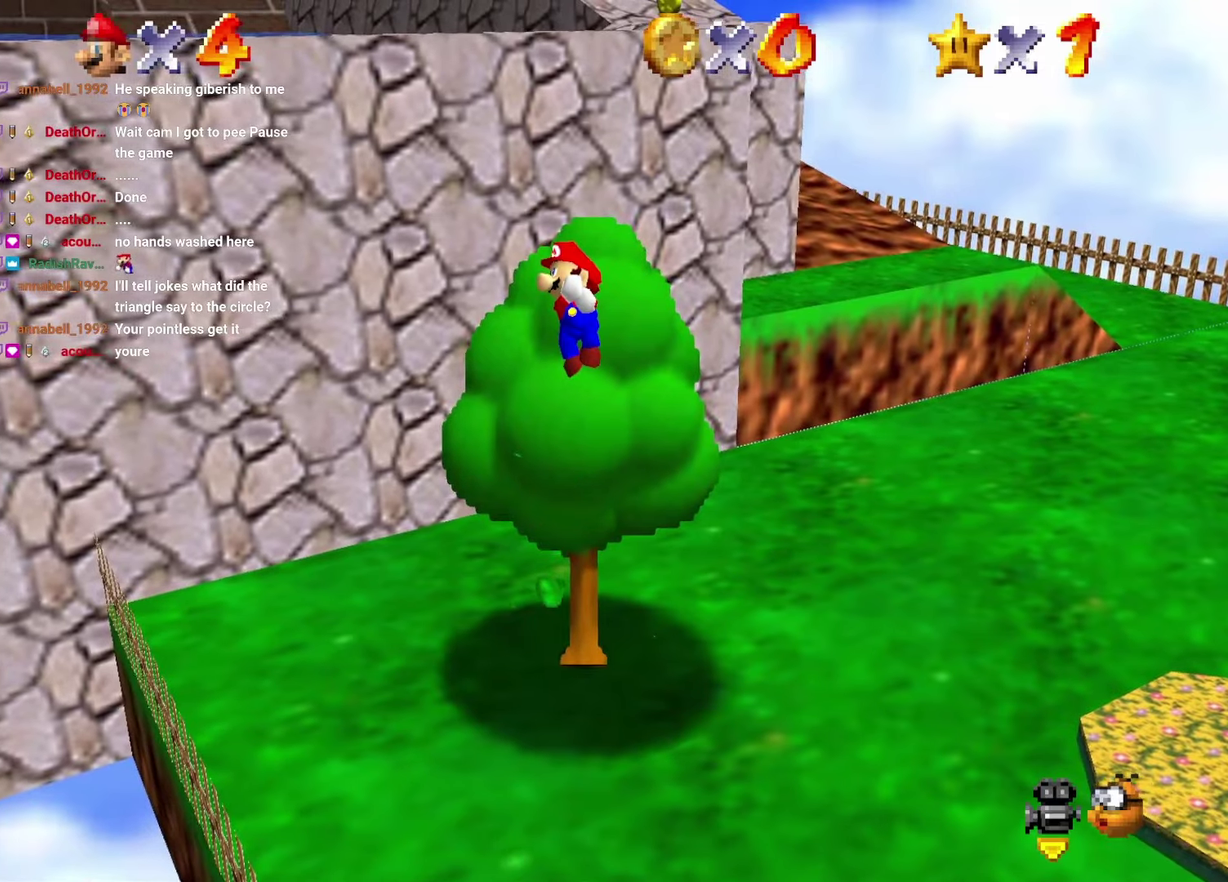
Gameplay with a controller; each line is a JSON object with the inputs held at the frame after it. "events" lists button and stick changes between this image and that frame as [ms after this image, input, new state], when the widget could be followed in between. Not read: L3 R1 R3 other_buttons.
{"buttons": ["A", "B", "DPAD_RIGHT"], "left_stick": "right", "events": [[50, "A", "down"], [283, "DPAD_RIGHT", "down"], [317, "left_stick", "right"], [400, "B", "down"]]}
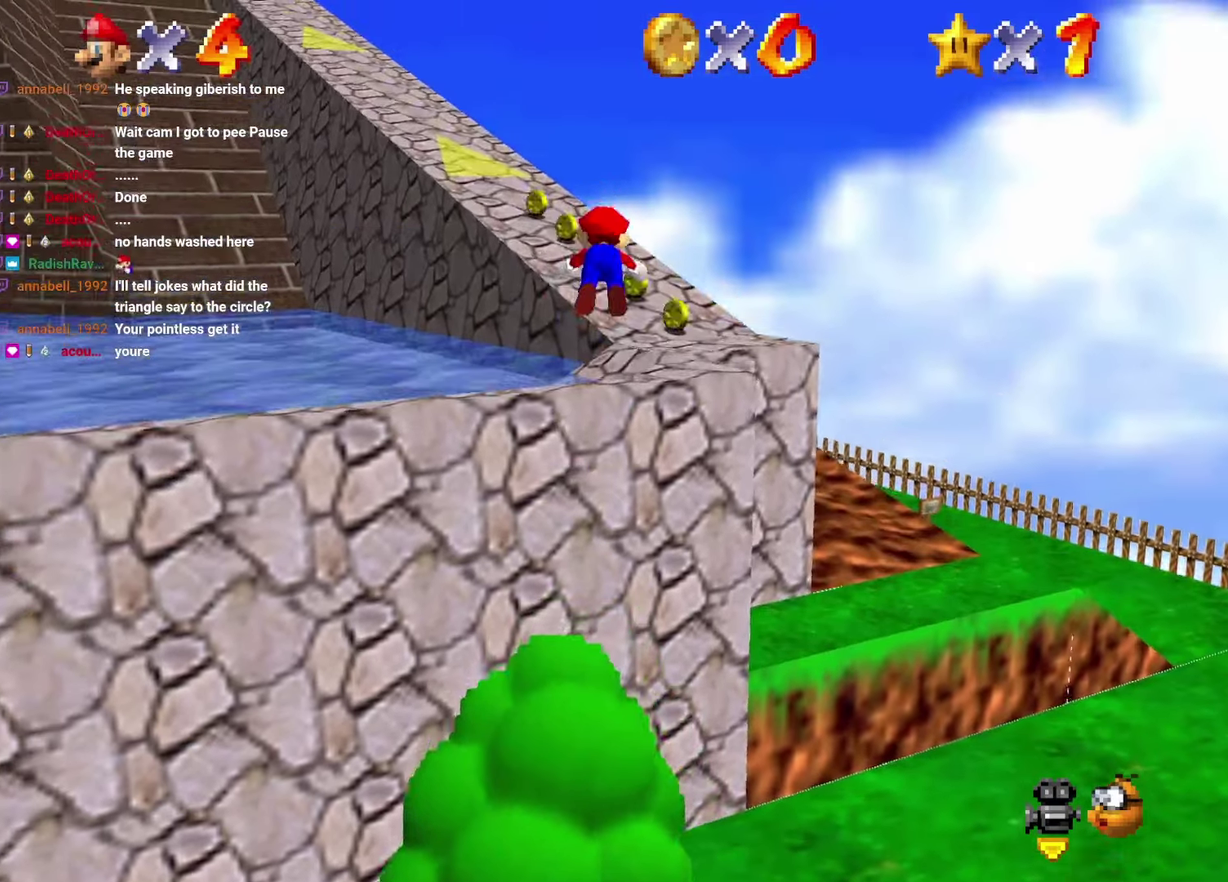
{"buttons": ["B"], "left_stick": "center", "events": [[100, "A", "up"], [133, "B", "up"], [150, "DPAD_RIGHT", "up"], [150, "left_stick", "center"], [317, "DPAD_LEFT", "down"], [317, "left_stick", "left"], [433, "B", "down"], [467, "DPAD_LEFT", "up"], [500, "left_stick", "center"]]}
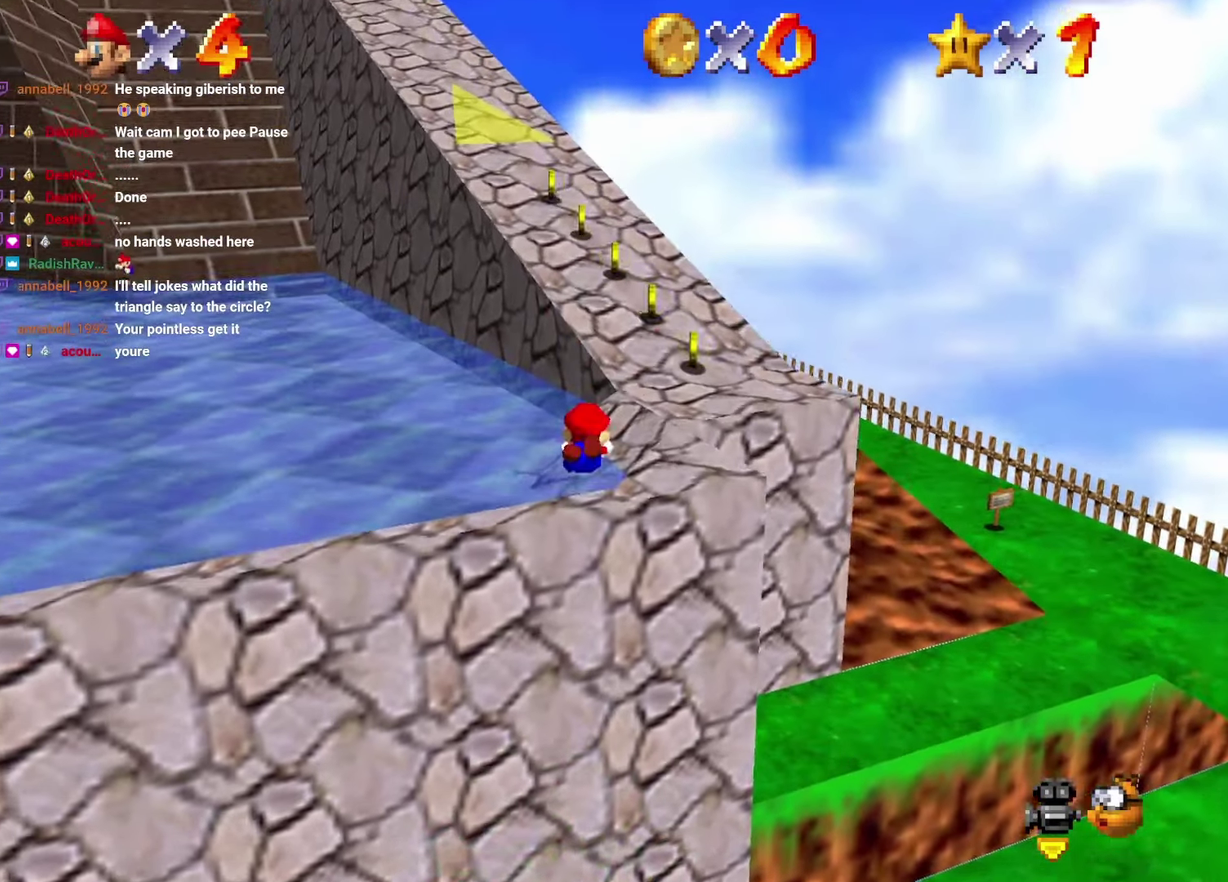
{"buttons": ["B", "DPAD_UP", "DPAD_RIGHT"], "left_stick": "up-right", "events": [[50, "A", "down"], [133, "DPAD_UP", "down"], [183, "B", "up"], [217, "left_stick", "up"], [233, "A", "up"], [367, "left_stick", "up-right"], [383, "DPAD_RIGHT", "down"], [483, "B", "down"]]}
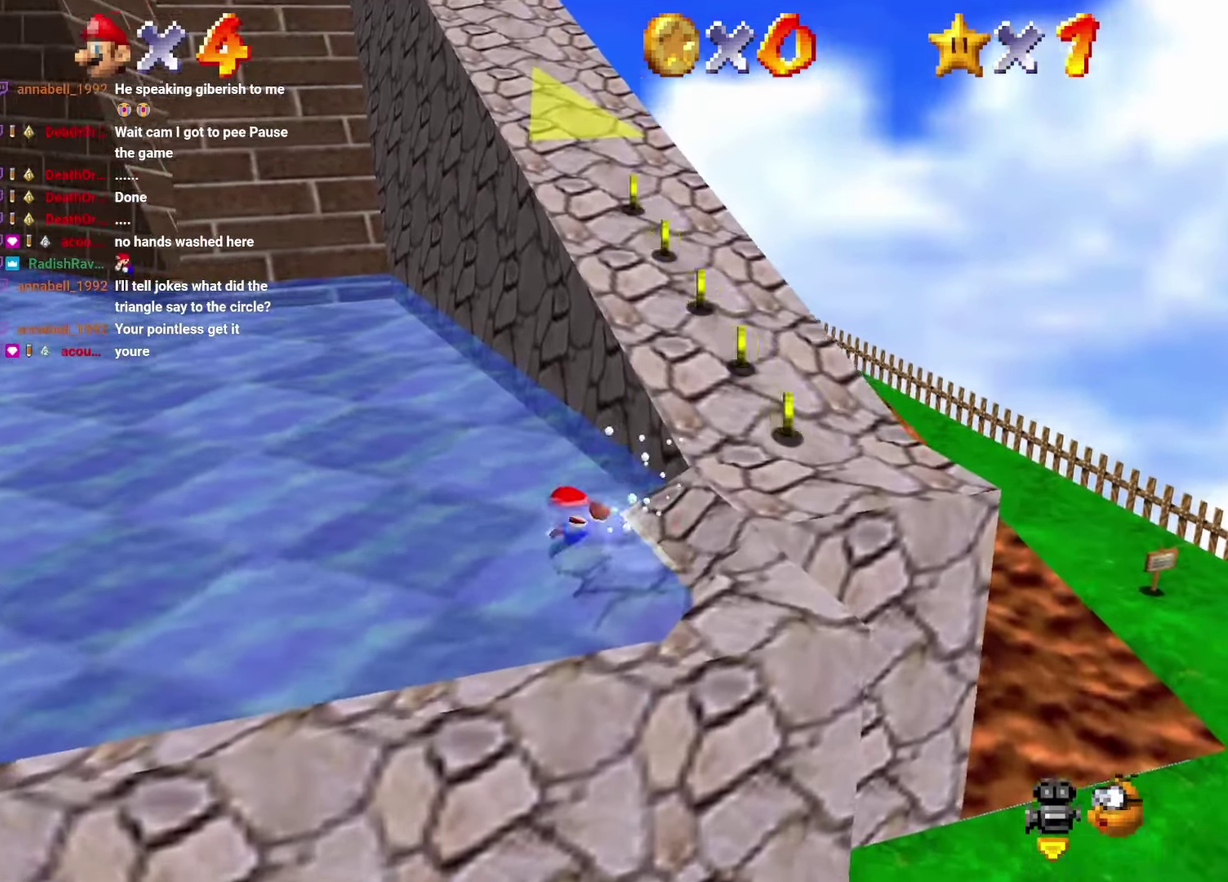
{"buttons": ["DPAD_UP"], "left_stick": "up", "events": [[100, "DPAD_RIGHT", "up"], [117, "B", "up"], [117, "left_stick", "up"]]}
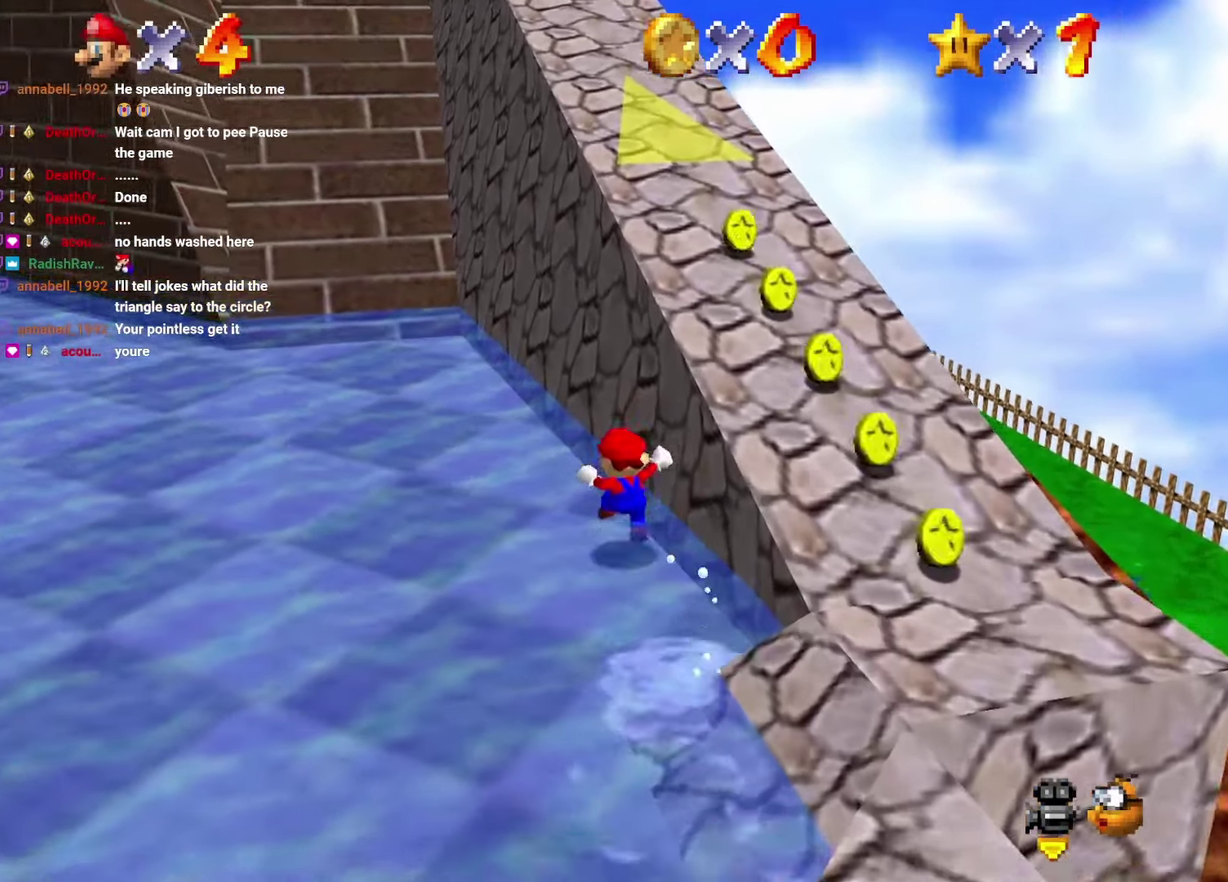
{"buttons": ["A", "DPAD_RIGHT"], "left_stick": "right", "events": [[17, "DPAD_LEFT", "down"], [33, "left_stick", "up-left"], [200, "DPAD_UP", "up"], [217, "DPAD_RIGHT", "down"], [233, "DPAD_LEFT", "up"], [267, "A", "down"], [267, "left_stick", "right"]]}
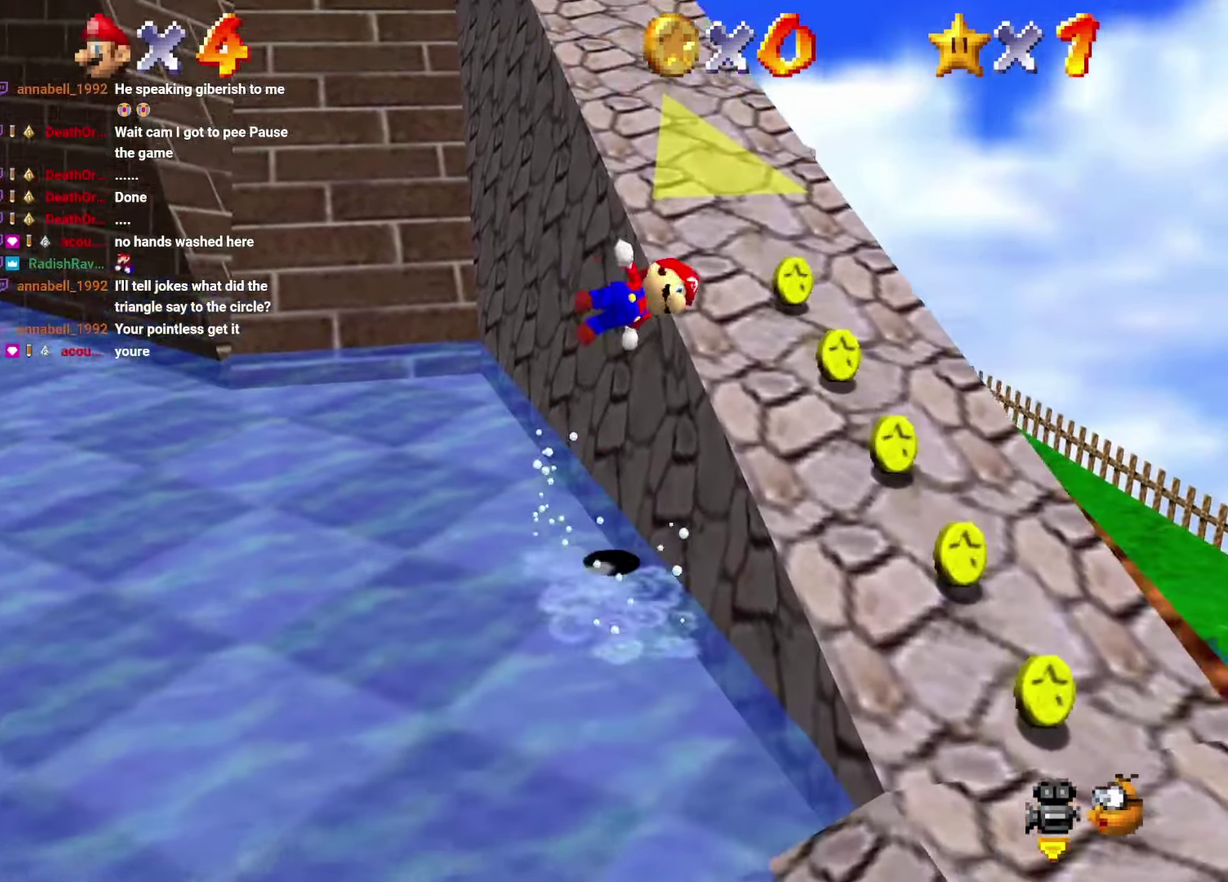
{"buttons": [], "left_stick": "center", "events": [[50, "DPAD_LEFT", "down"], [67, "DPAD_RIGHT", "up"], [83, "left_stick", "left"], [100, "A", "up"], [417, "DPAD_LEFT", "up"], [450, "left_stick", "center"]]}
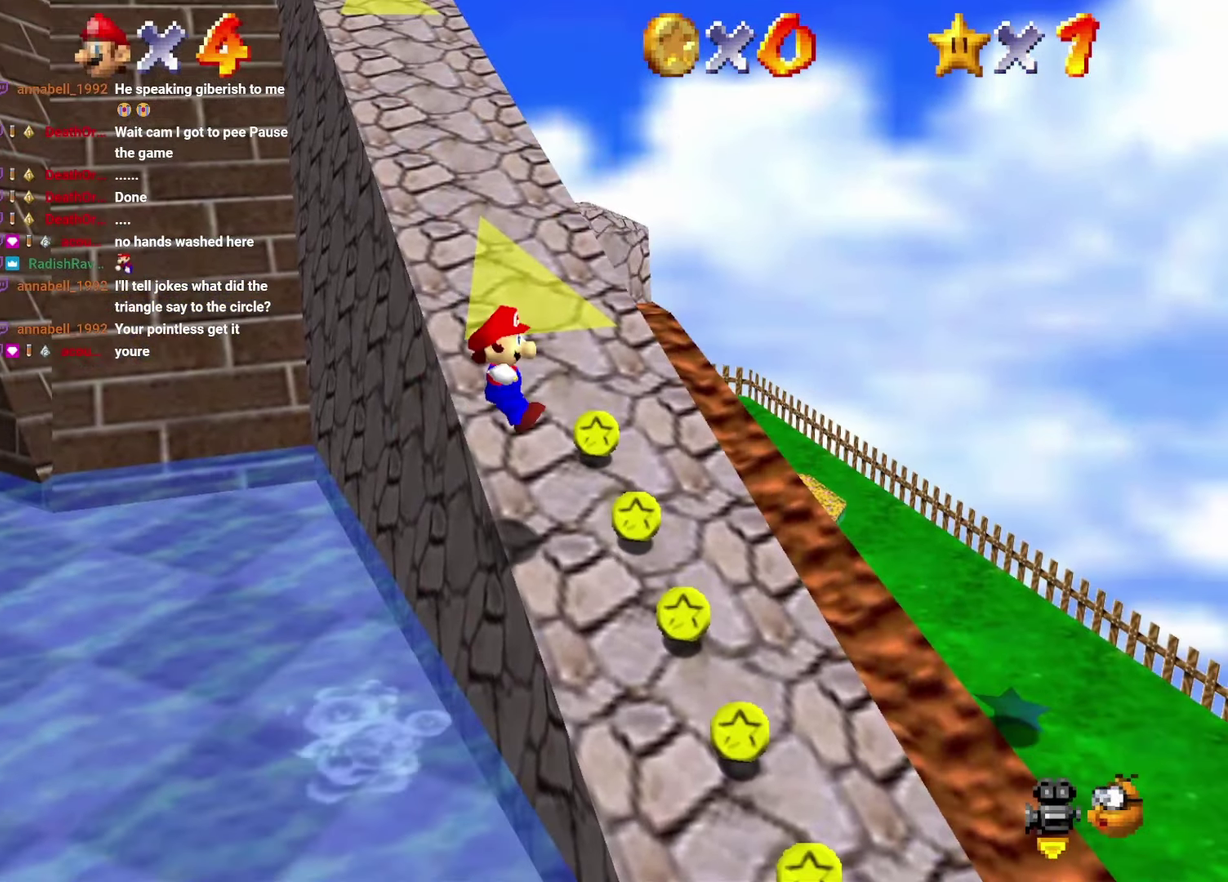
{"buttons": ["DPAD_UP", "DPAD_RIGHT"], "left_stick": "up-right", "events": [[67, "DPAD_UP", "down"], [83, "left_stick", "up"], [400, "DPAD_RIGHT", "down"], [433, "left_stick", "up-right"]]}
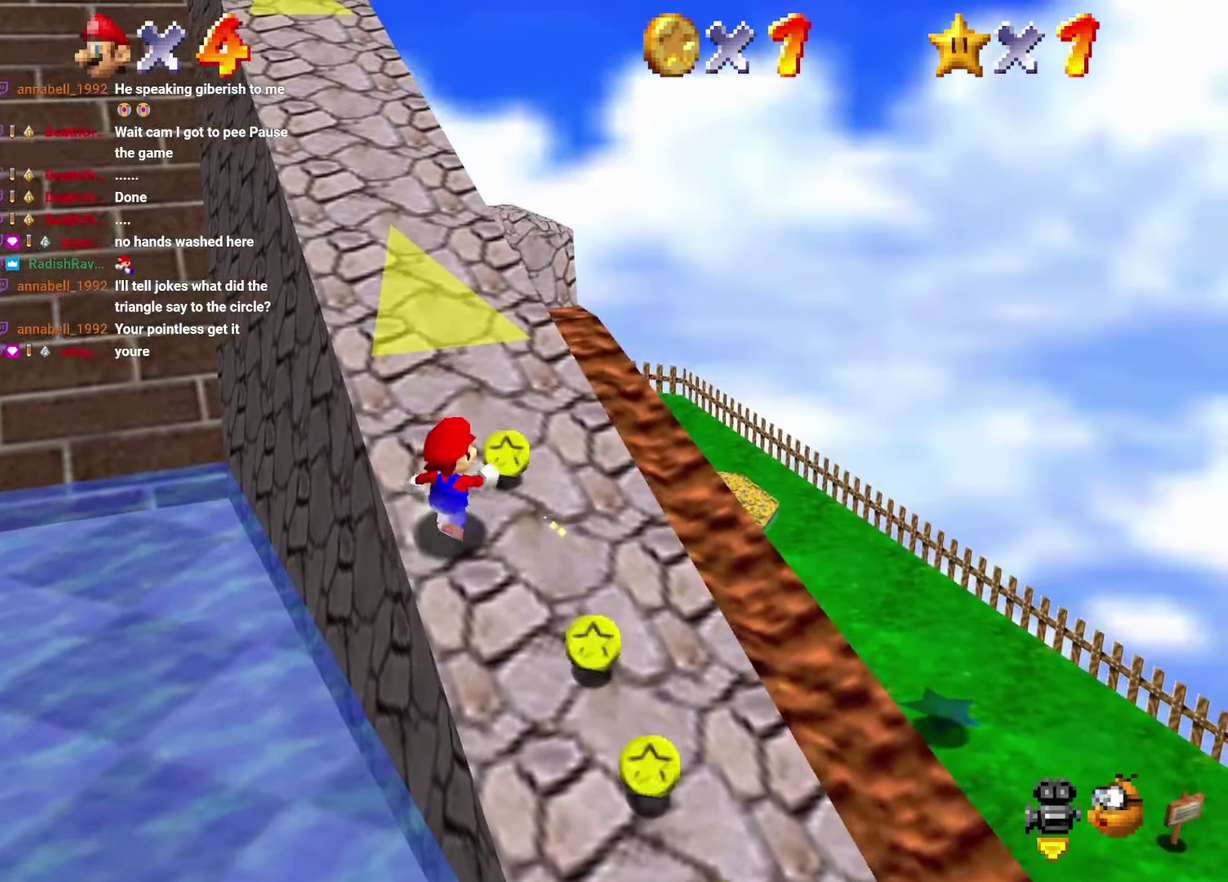
{"buttons": ["DPAD_UP"], "left_stick": "up", "events": [[17, "DPAD_RIGHT", "up"], [67, "left_stick", "up"]]}
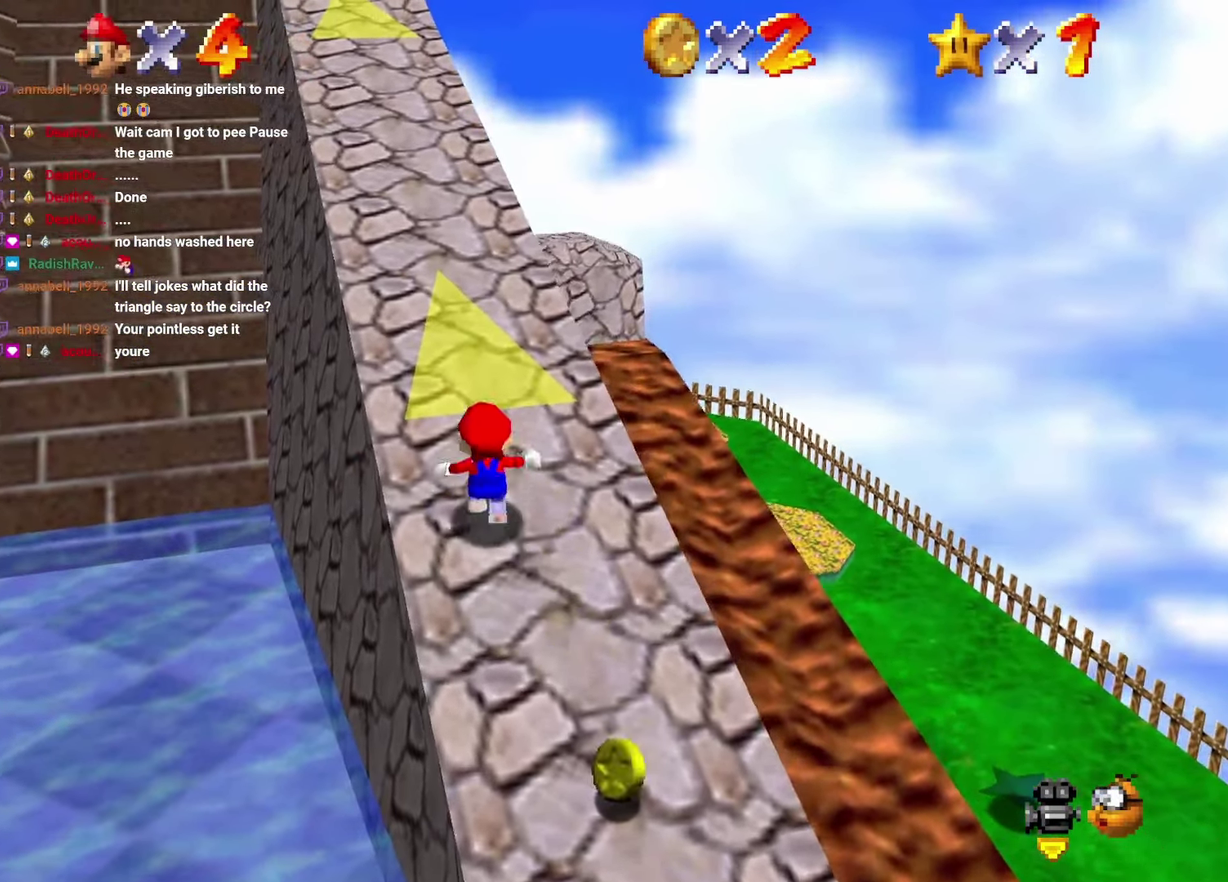
{"buttons": ["DPAD_UP", "DPAD_LEFT"], "left_stick": "up", "events": [[67, "DPAD_RIGHT", "down"], [83, "left_stick", "up-right"], [167, "DPAD_RIGHT", "up"], [183, "left_stick", "up"], [483, "DPAD_LEFT", "down"]]}
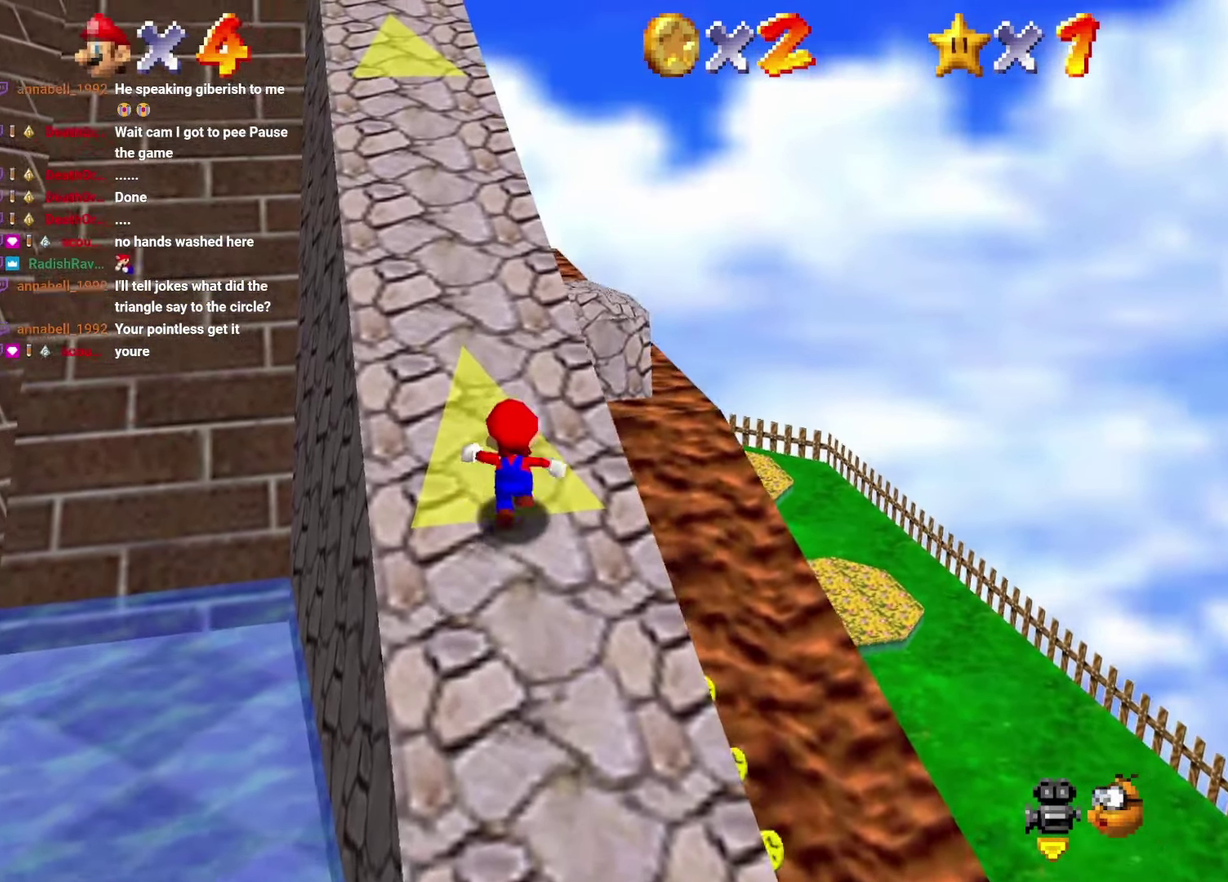
{"buttons": ["A", "DPAD_UP"], "left_stick": "up", "events": [[17, "left_stick", "up-left"], [50, "DPAD_LEFT", "up"], [83, "left_stick", "up"], [367, "A", "down"]]}
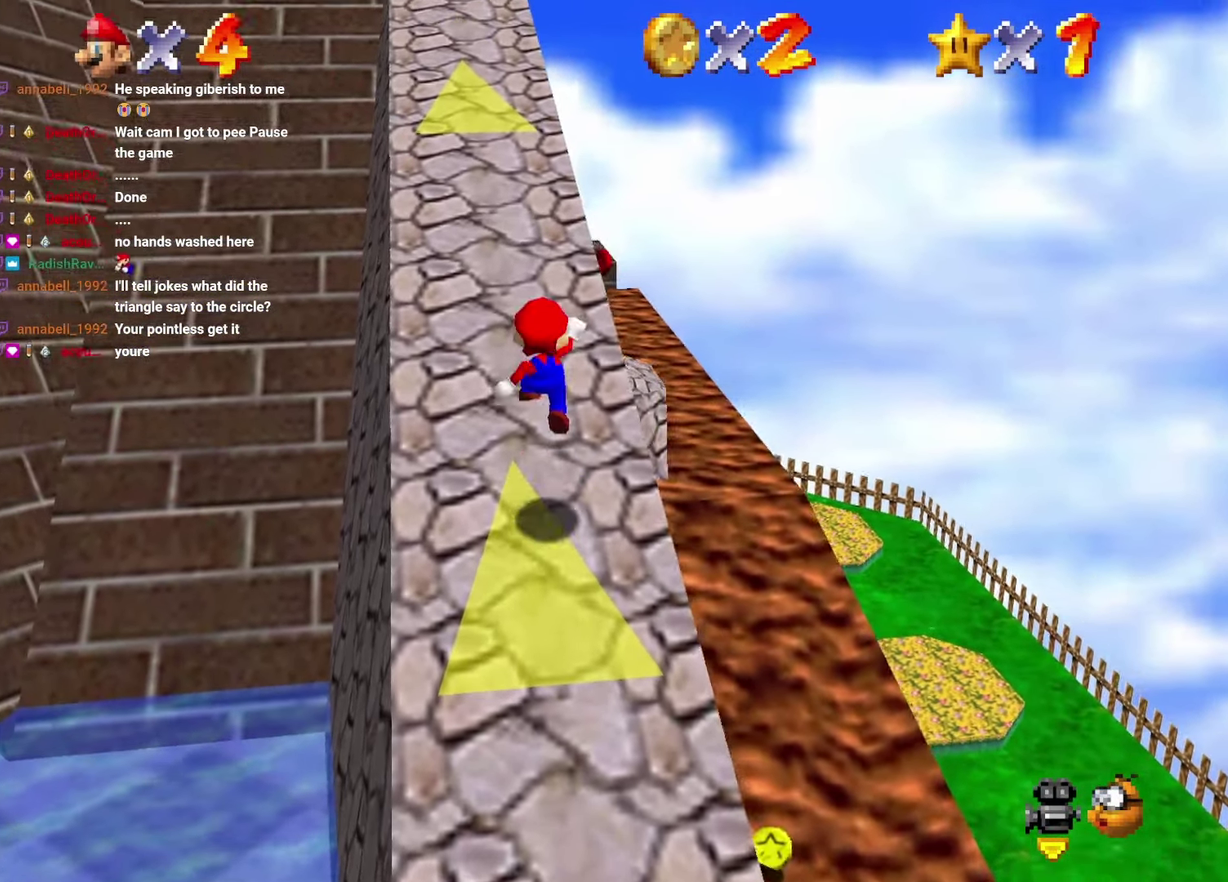
{"buttons": [], "left_stick": "center", "events": [[100, "A", "up"], [133, "DPAD_UP", "up"], [133, "left_stick", "center"], [367, "DPAD_DOWN", "down"], [400, "left_stick", "down"], [467, "DPAD_DOWN", "up"], [500, "left_stick", "center"]]}
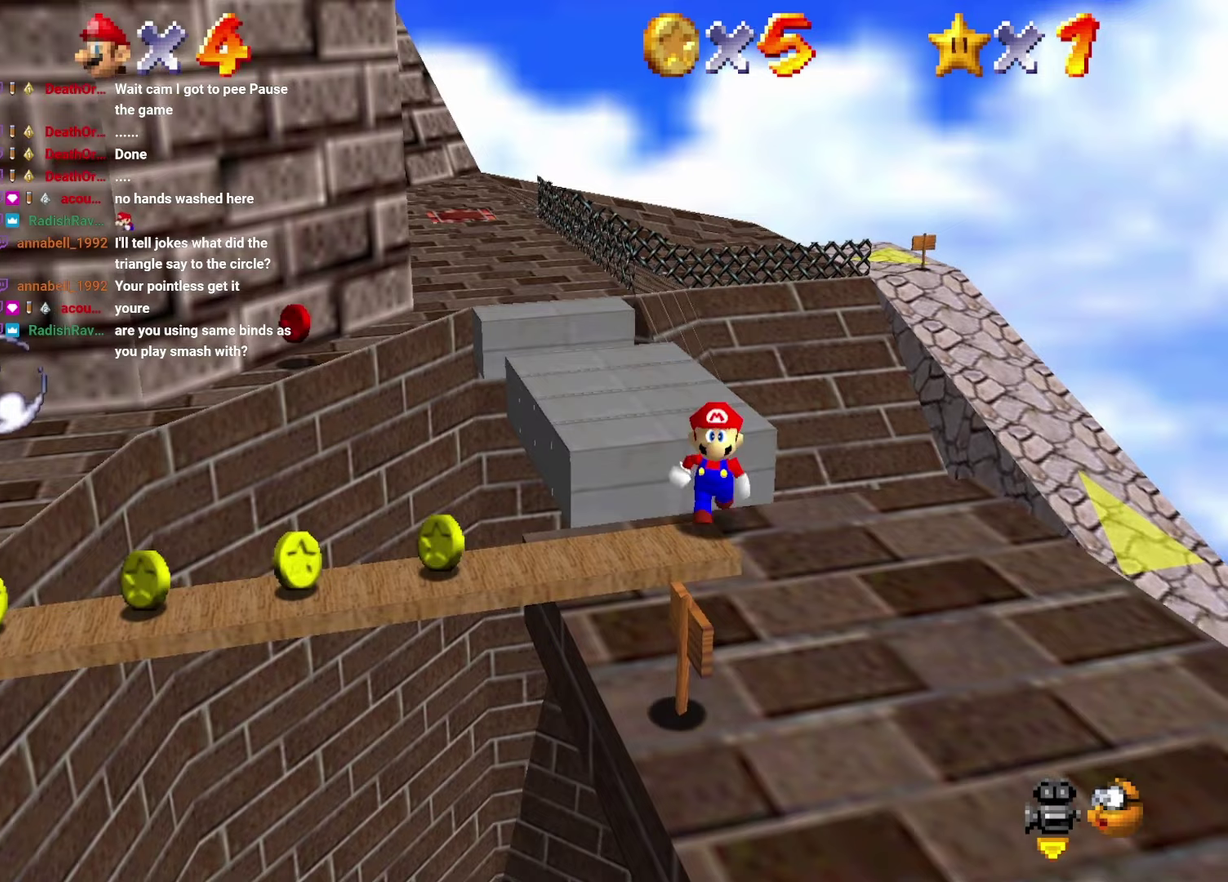
{"buttons": [], "left_stick": "center", "events": []}
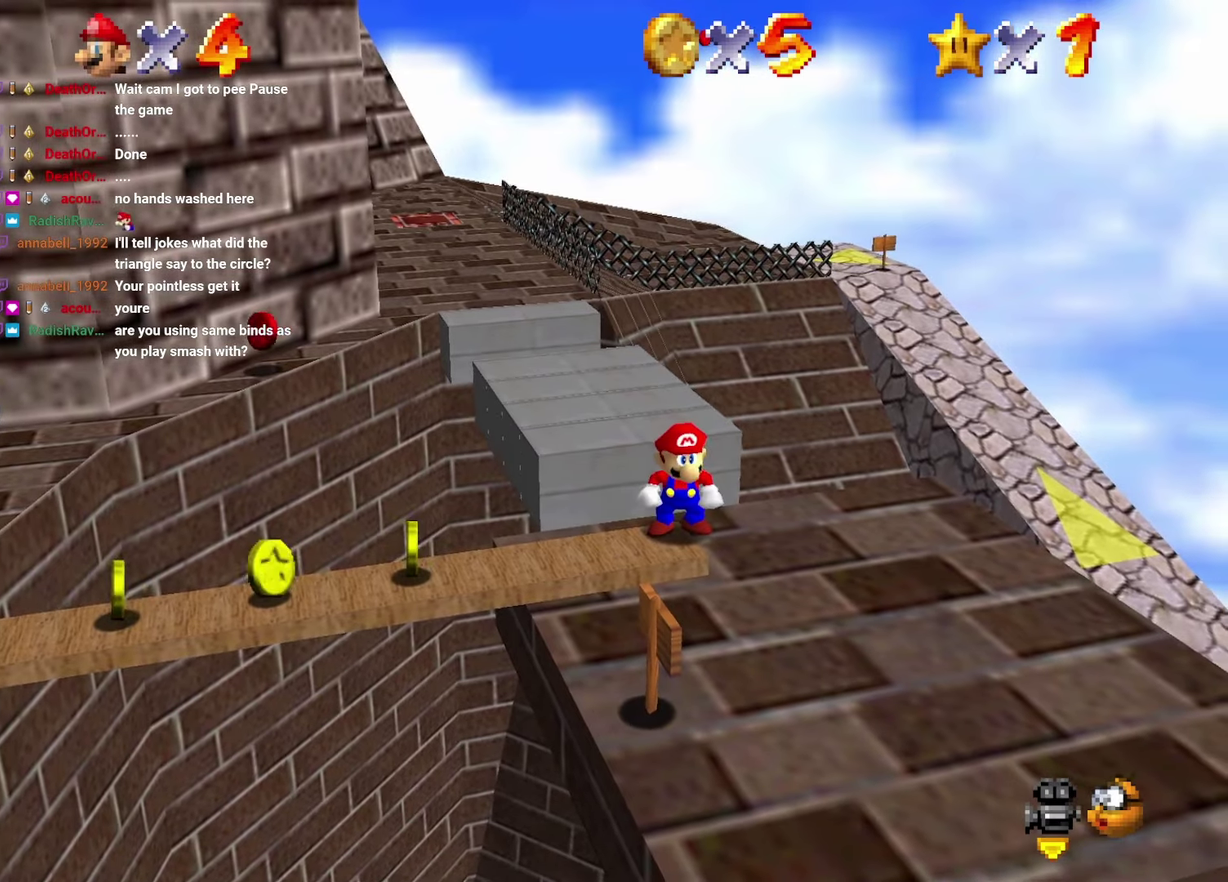
{"buttons": [], "left_stick": "center", "events": []}
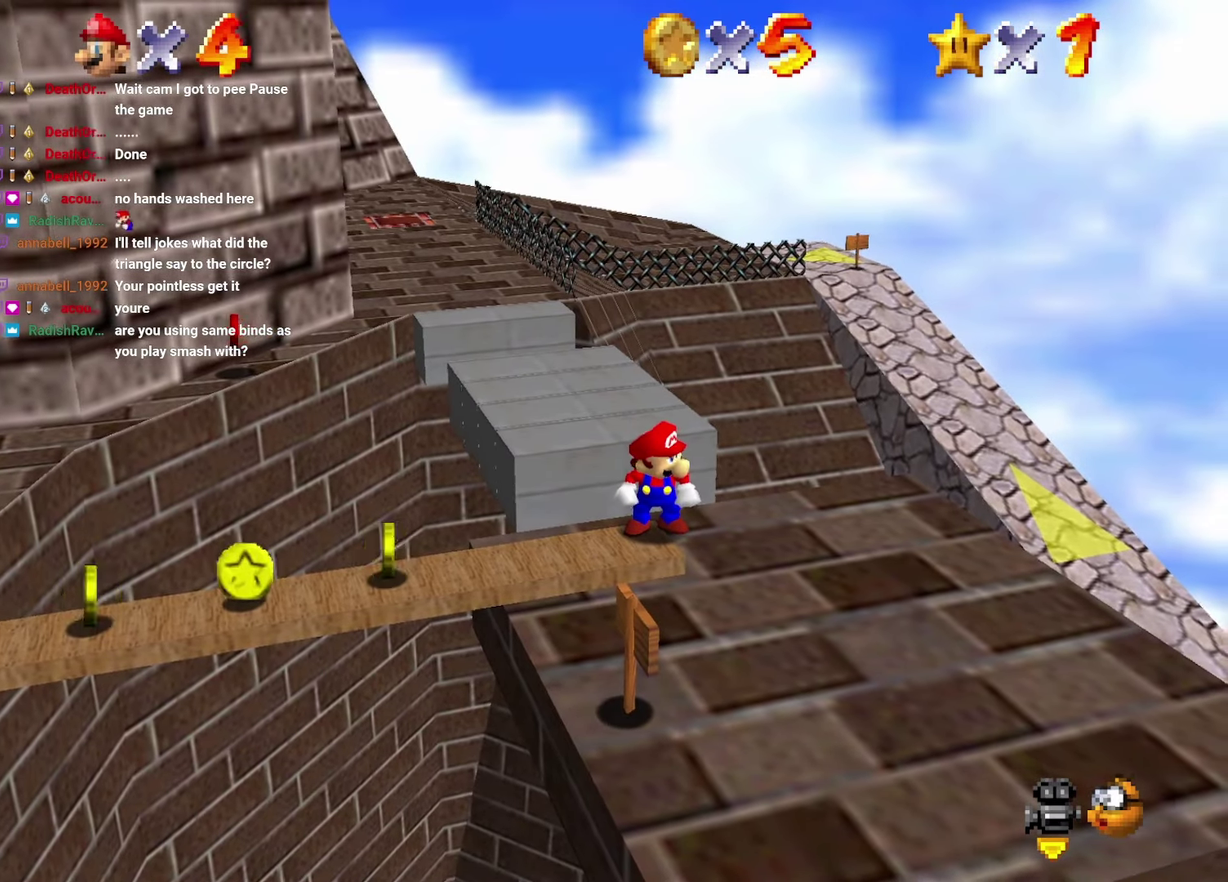
{"buttons": [], "left_stick": "center", "events": []}
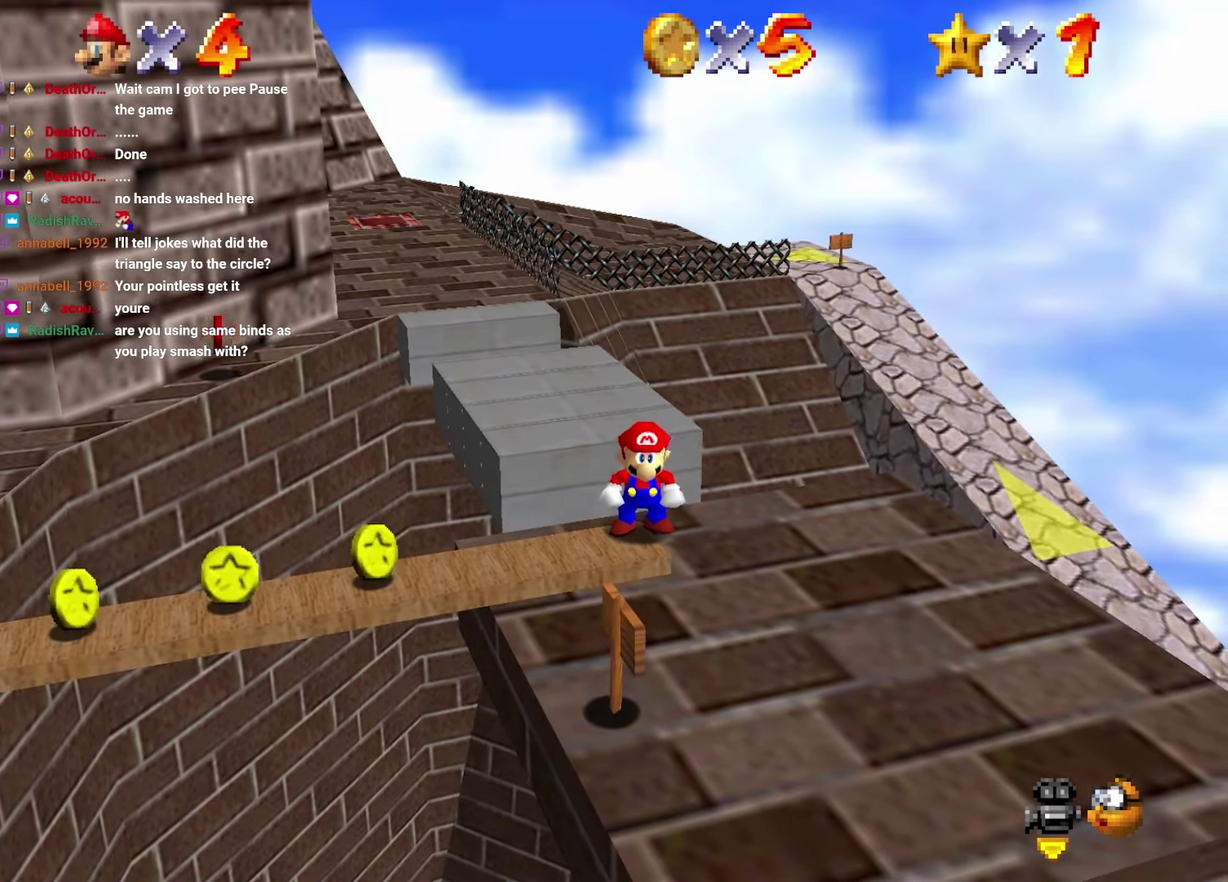
{"buttons": [], "left_stick": "center", "events": []}